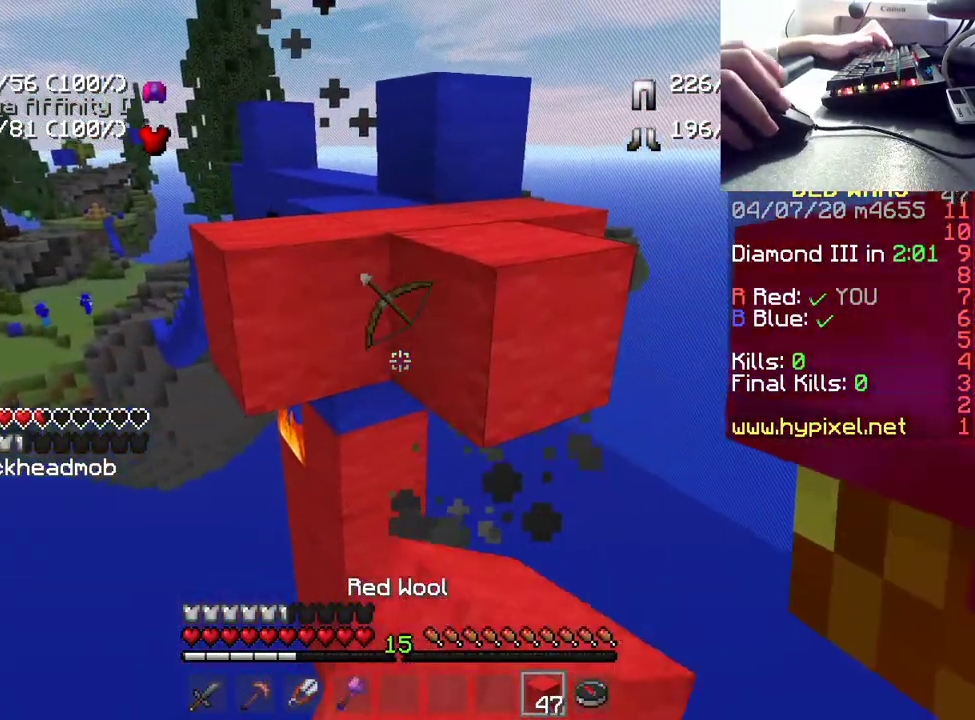
Gameplay with keyboard and mouse; each line is a JSON object with the keys and mouse buttons held at the frame after it. "events" lists presses ("down") and releases ("up") of "a", "d", "s", "space", "w", "mouse_left" and "mouse_right" between this image and that frame as [ms after this image, input, new state], when the widget could be followed in between. "mouse_left", "mouse_right" = the "left", "right" buttons of the "mouse" list. No other keys are recorded. Fast repeated clicks can show as one long hold. Mouse movement is not recorded.
{"keys": ["s"], "mouse": ["right"], "events": [[167, "s", "down"], [200, "mouse_right", "down"], [367, "mouse_right", "up"], [450, "mouse_right", "down"]]}
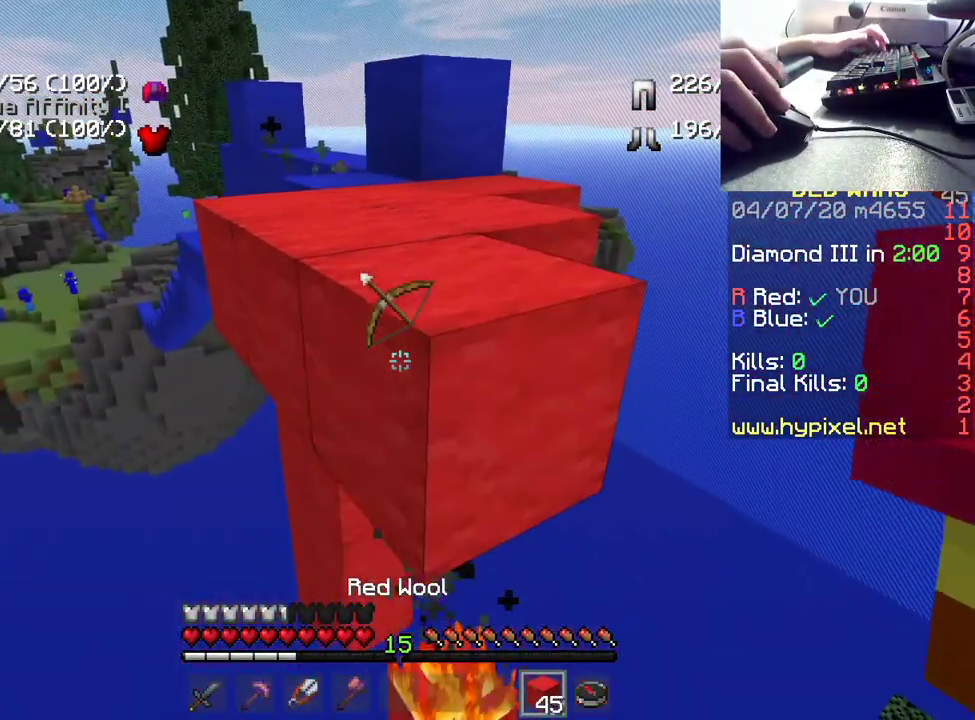
{"keys": ["s"], "mouse": [], "events": [[100, "mouse_right", "up"], [250, "mouse_right", "down"], [400, "mouse_right", "up"]]}
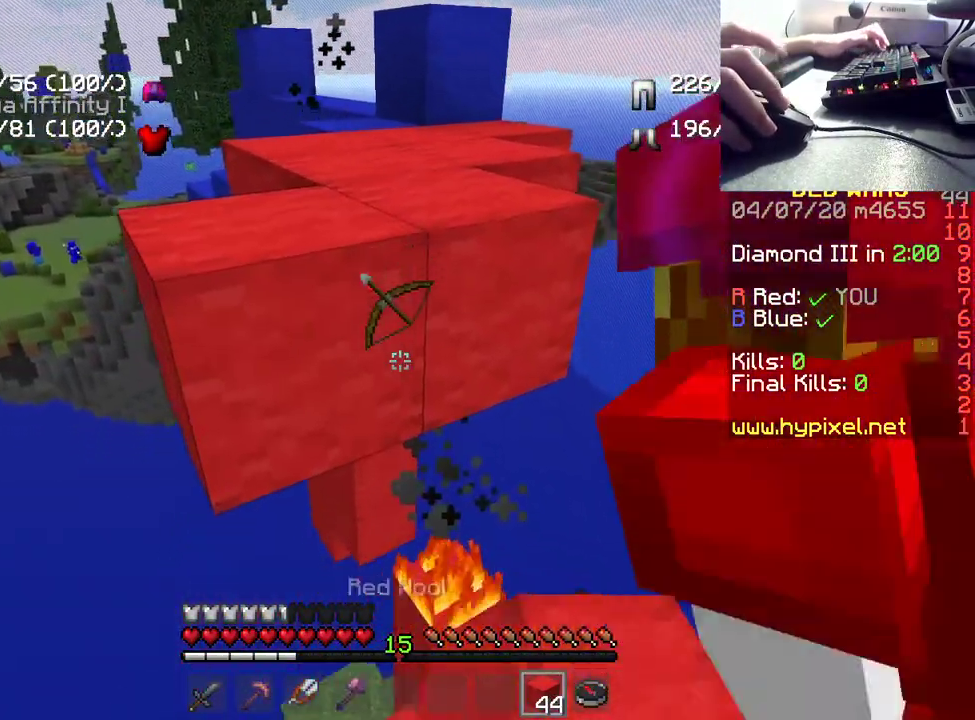
{"keys": [], "mouse": ["right"], "events": [[100, "mouse_right", "down"], [233, "mouse_right", "up"], [317, "s", "up"], [500, "mouse_right", "down"]]}
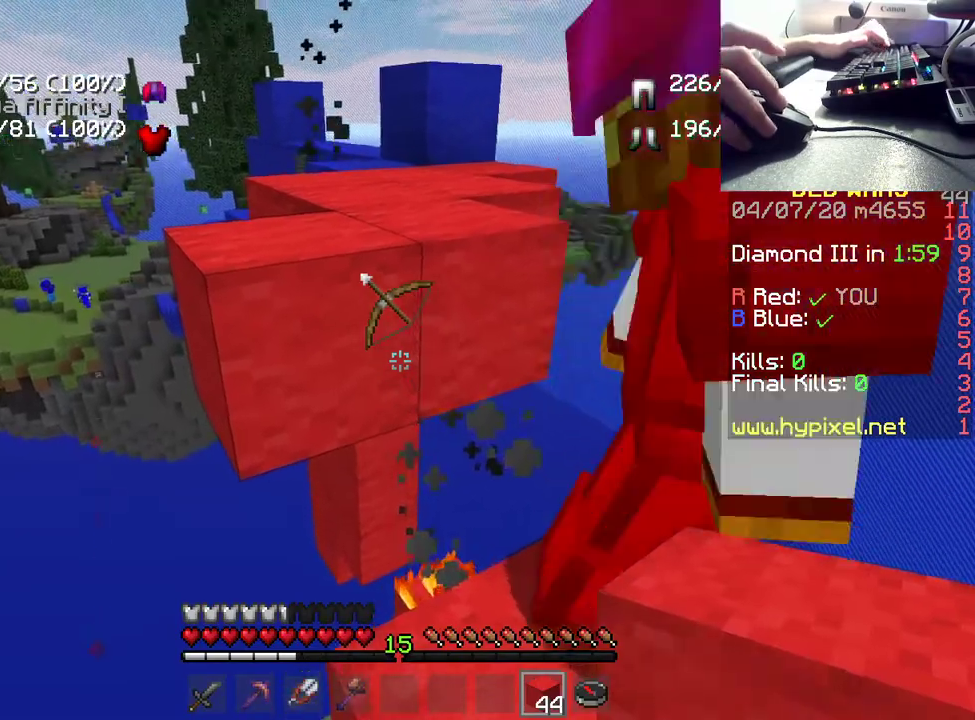
{"keys": ["w"], "mouse": [], "events": [[150, "mouse_right", "up"], [167, "w", "down"]]}
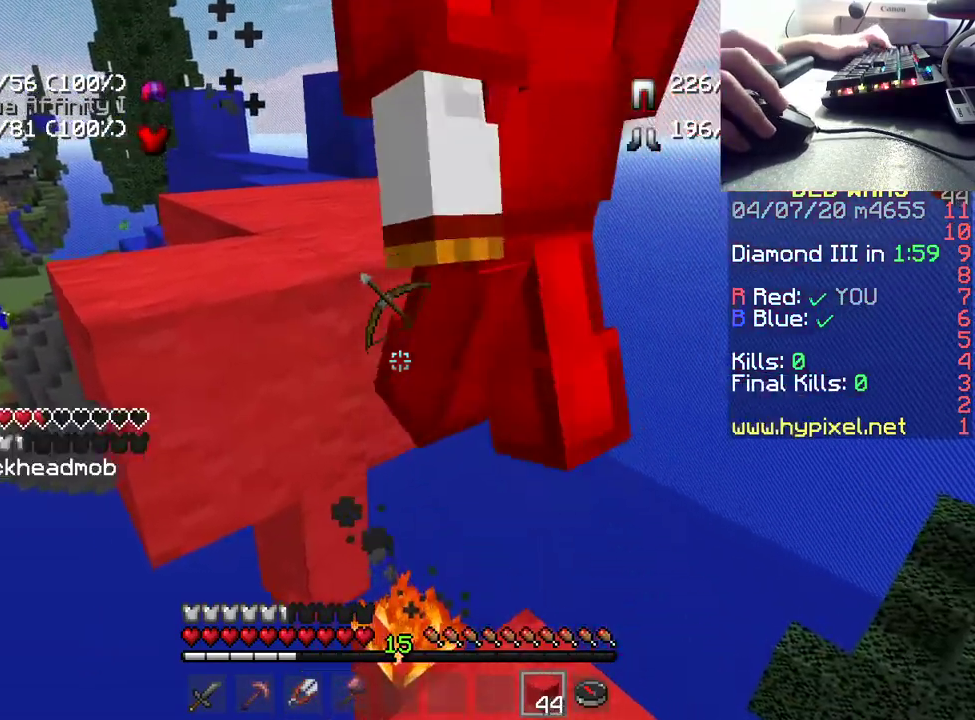
{"keys": ["s"], "mouse": [], "events": [[183, "w", "up"], [383, "s", "down"]]}
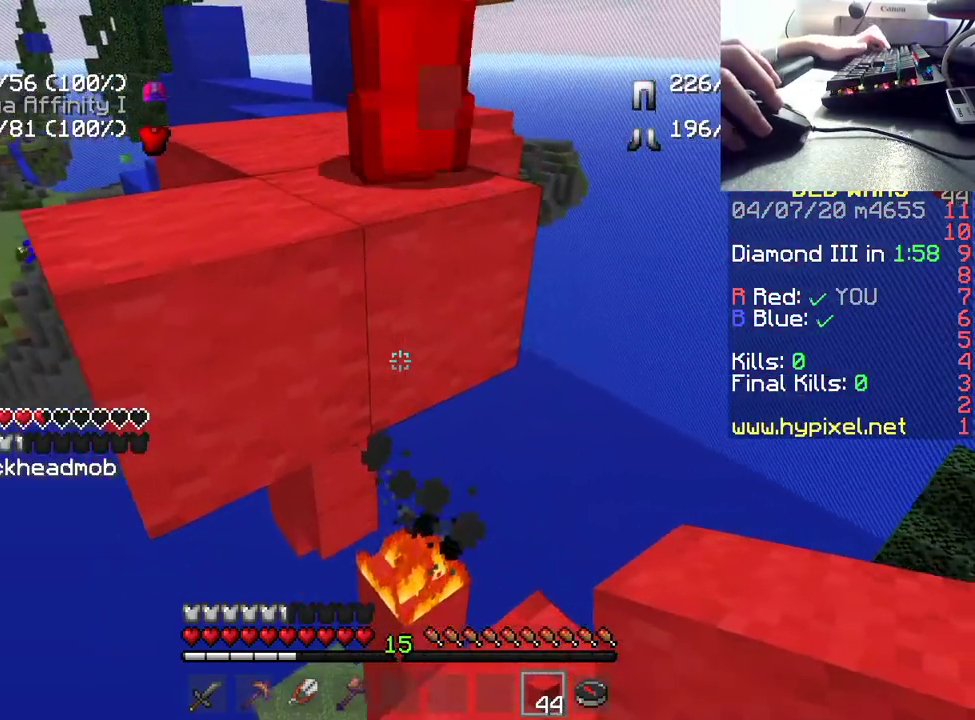
{"keys": [], "mouse": [], "events": [[33, "s", "up"], [83, "mouse_right", "down"], [250, "mouse_right", "up"], [333, "mouse_right", "down"], [500, "mouse_right", "up"]]}
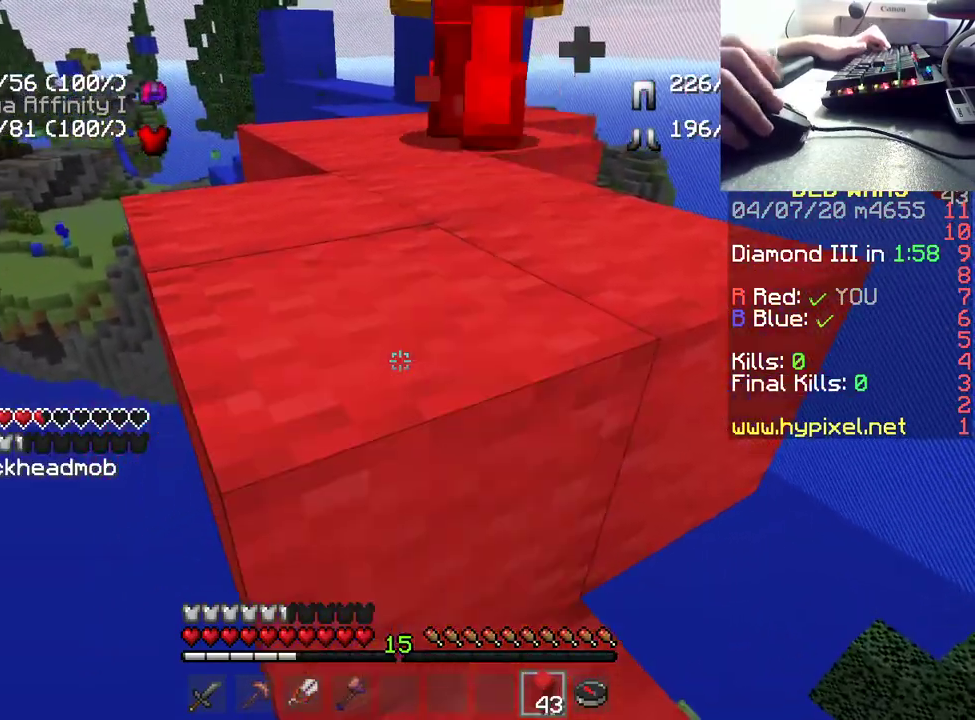
{"keys": ["w"], "mouse": [], "events": [[67, "w", "down"], [133, "space", "down"], [367, "space", "up"]]}
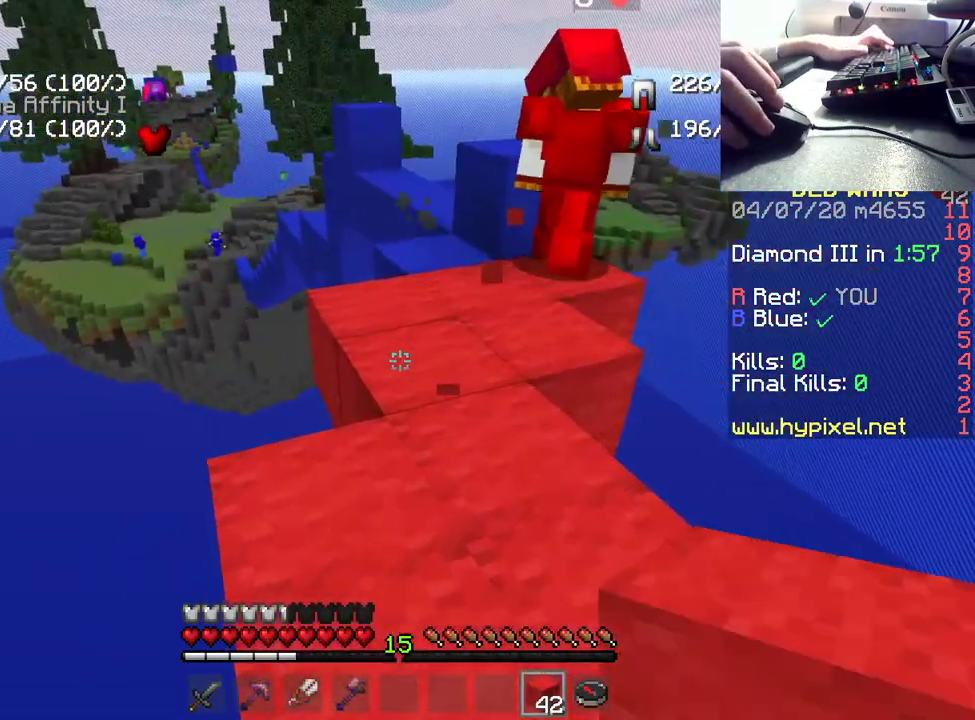
{"keys": [], "mouse": [], "events": [[350, "w", "up"]]}
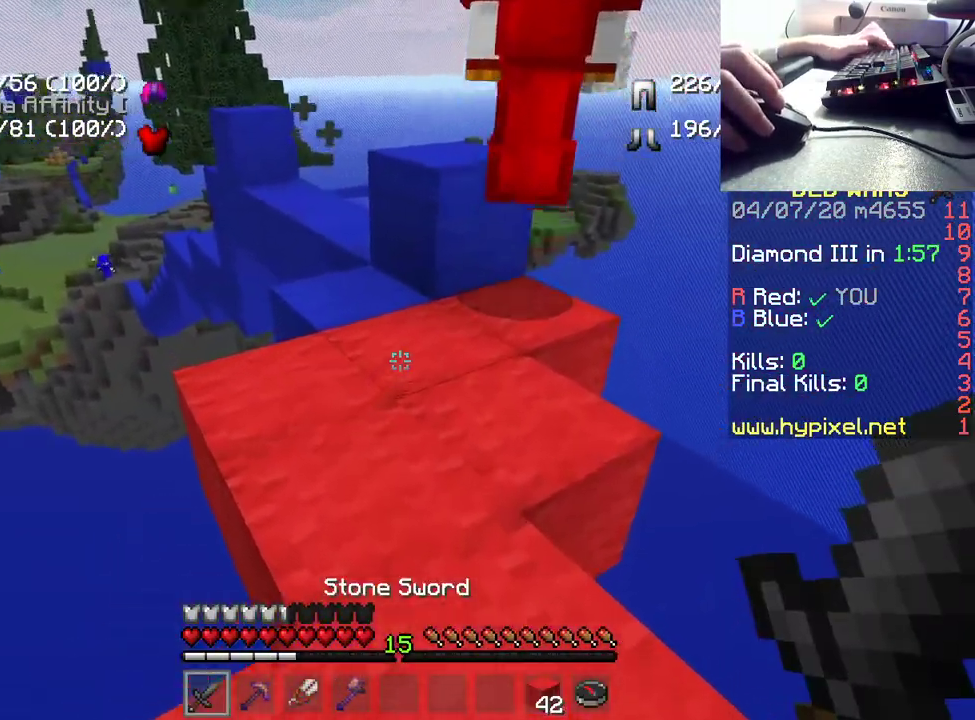
{"keys": [], "mouse": [], "events": [[33, "w", "down"], [433, "w", "up"]]}
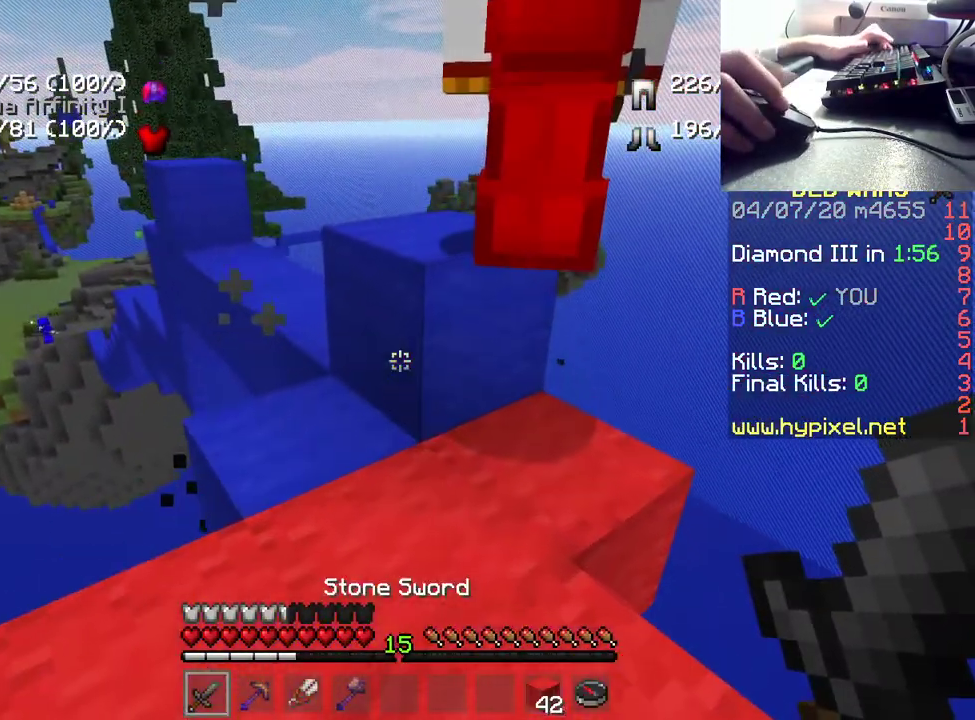
{"keys": ["w"], "mouse": ["left"], "events": [[417, "w", "down"], [467, "mouse_left", "down"]]}
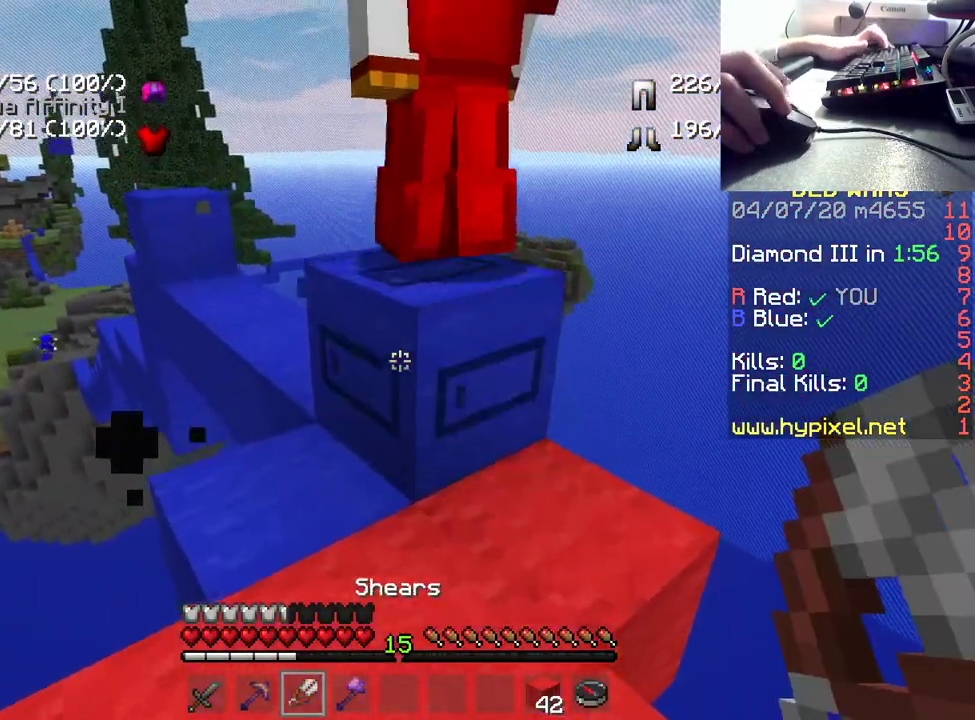
{"keys": ["w"], "mouse": [], "events": [[167, "w", "up"], [433, "w", "down"], [500, "mouse_left", "up"]]}
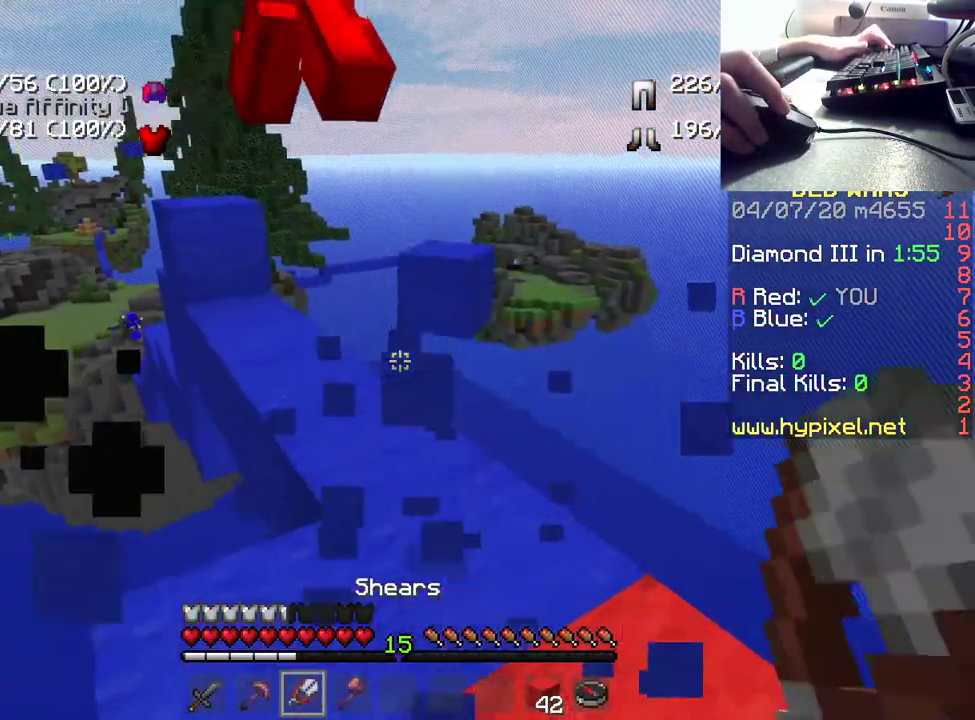
{"keys": ["w"], "mouse": ["left"], "events": [[300, "mouse_left", "down"]]}
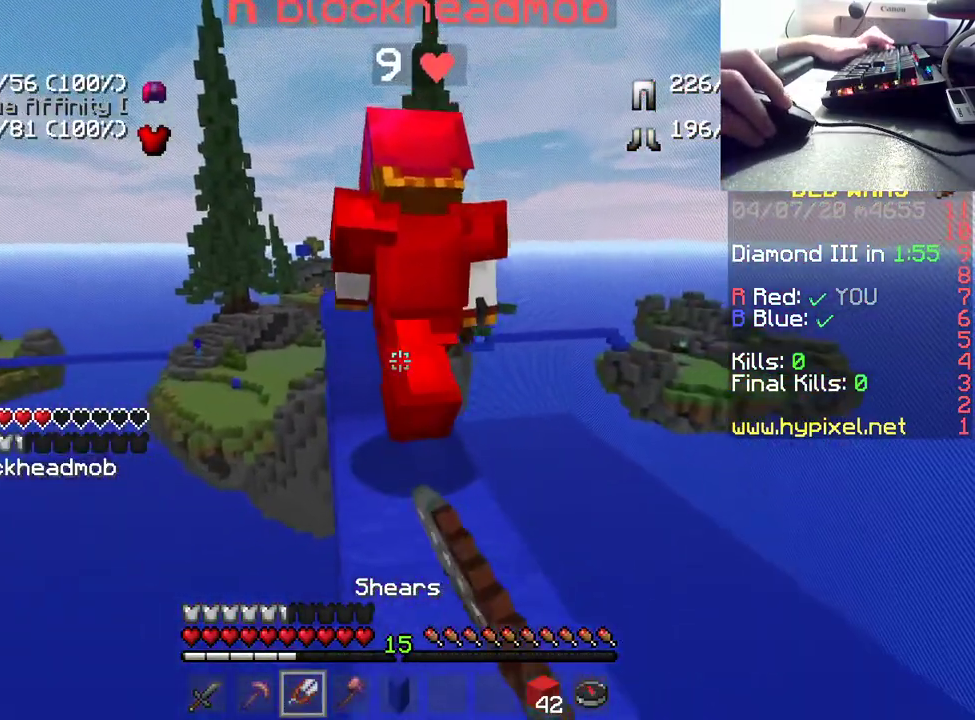
{"keys": [], "mouse": ["left"], "events": [[383, "w", "up"]]}
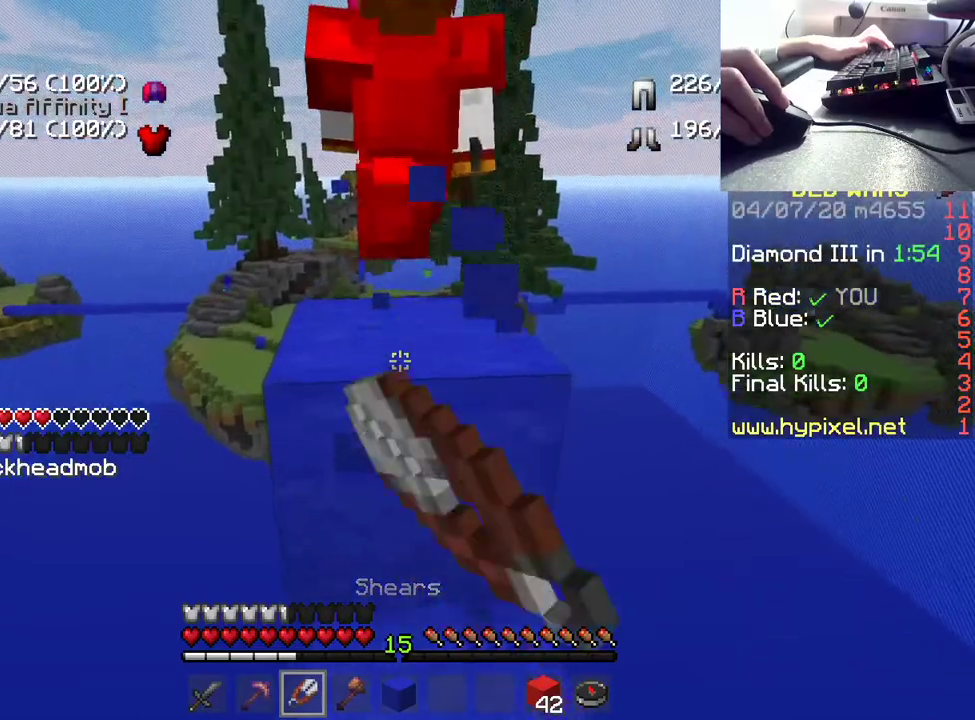
{"keys": ["w"], "mouse": [], "events": [[433, "w", "down"], [483, "mouse_left", "up"]]}
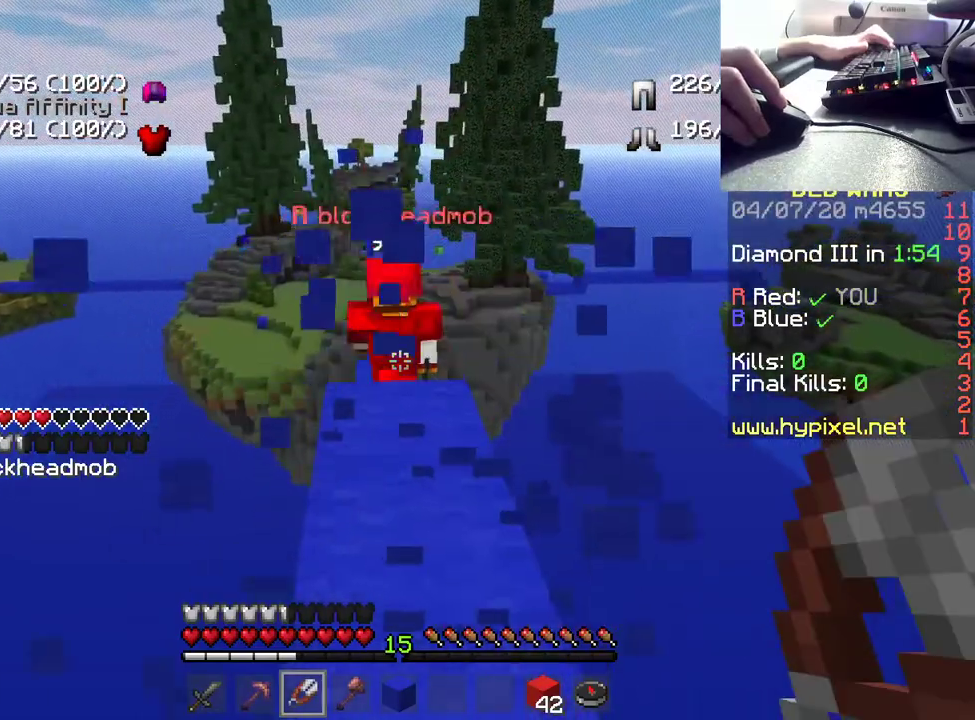
{"keys": ["w"], "mouse": [], "events": []}
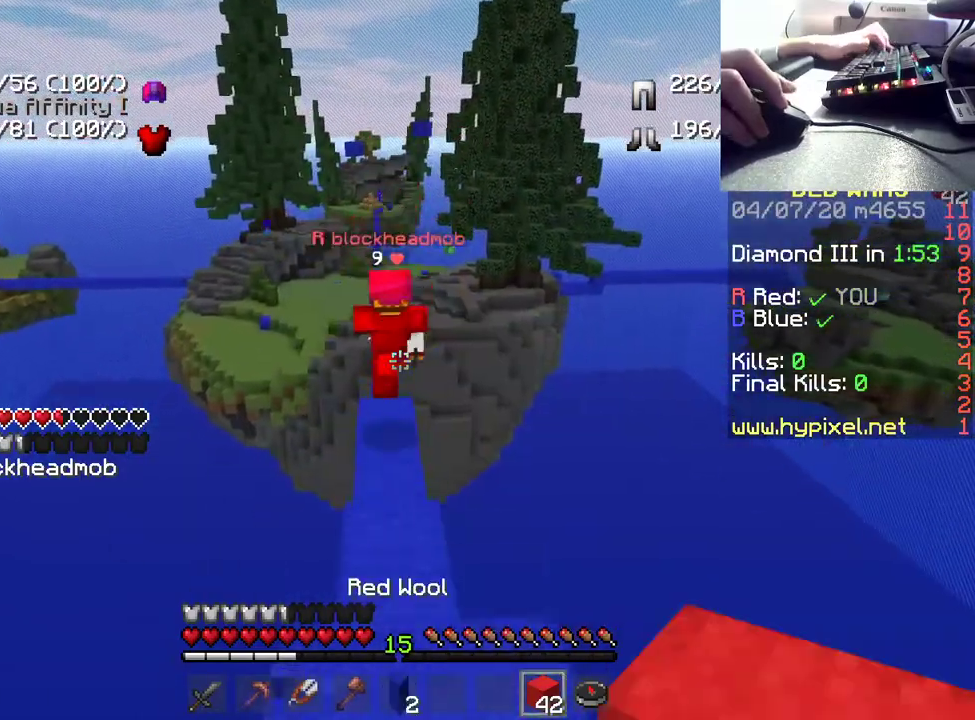
{"keys": ["w"], "mouse": [], "events": []}
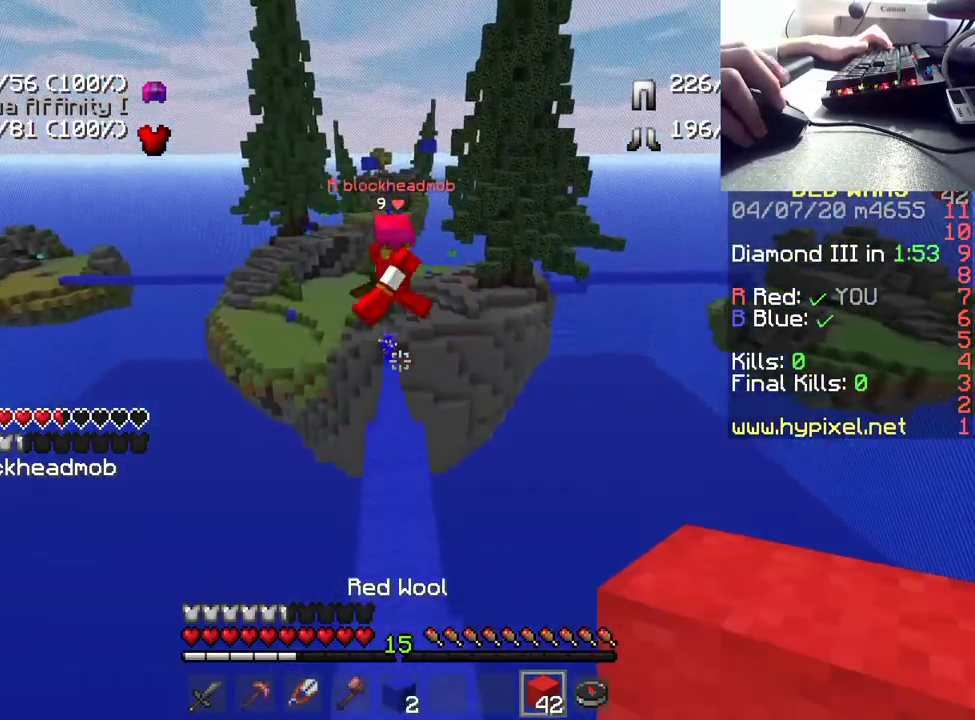
{"keys": ["w"], "mouse": [], "events": []}
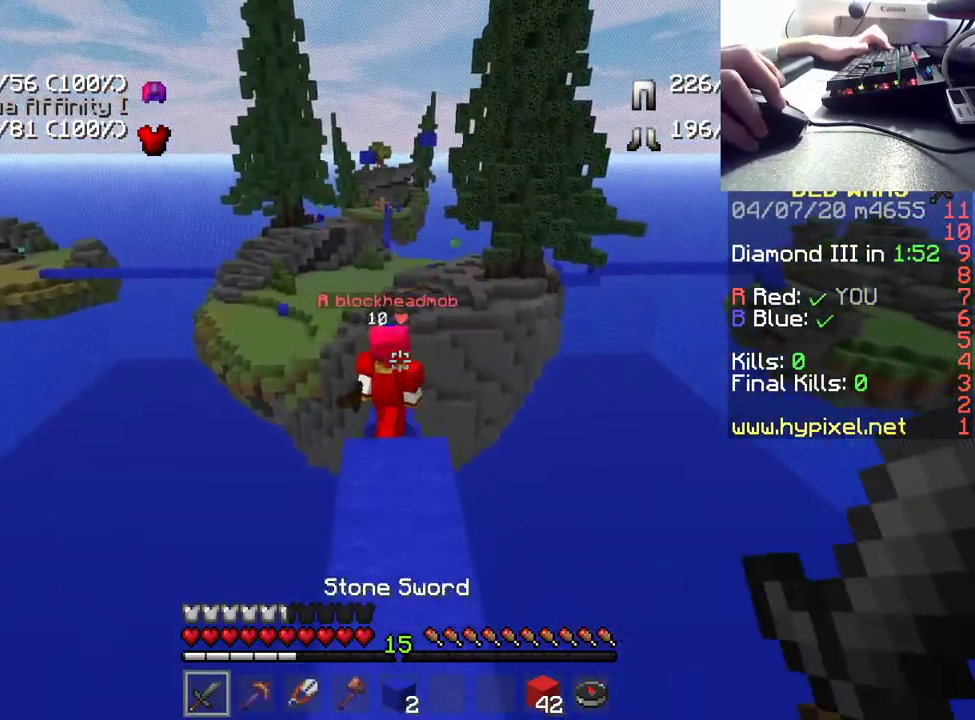
{"keys": ["w"], "mouse": [], "events": []}
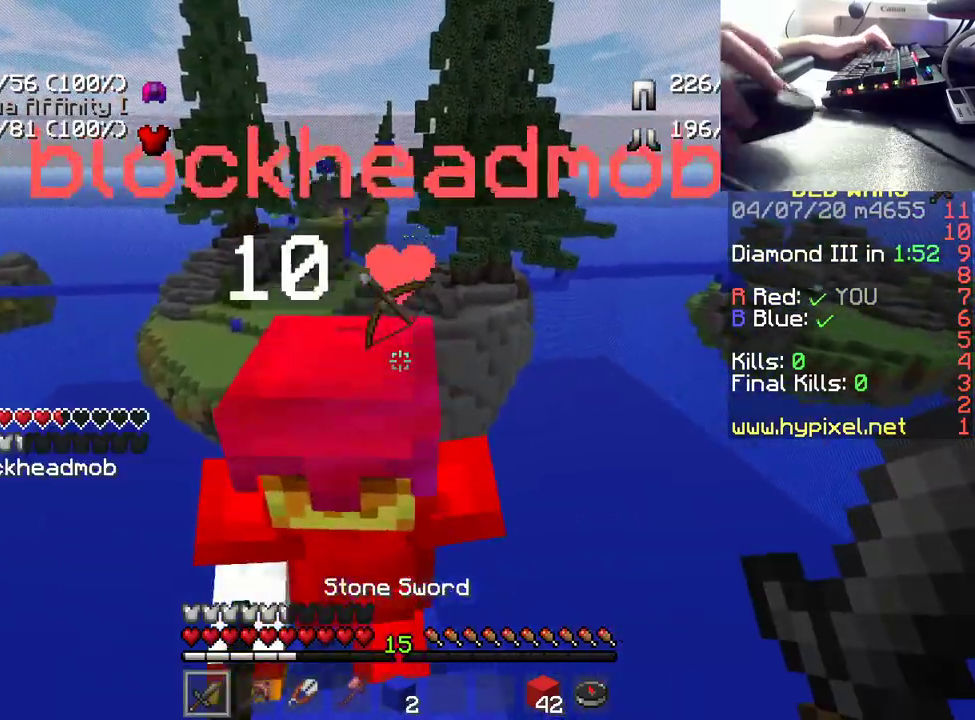
{"keys": ["w"], "mouse": [], "events": []}
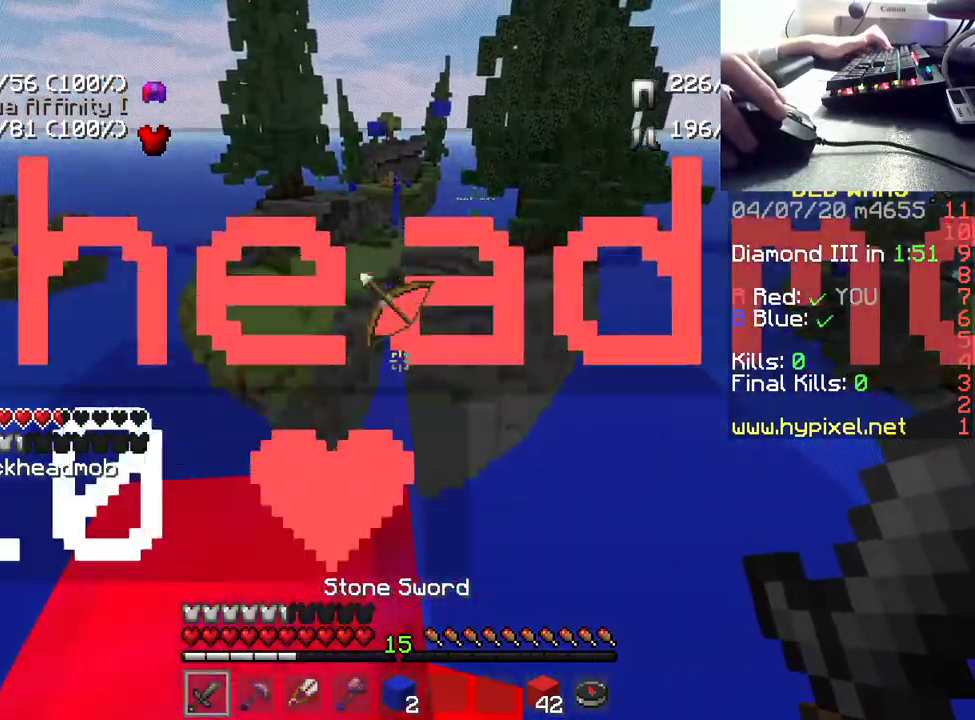
{"keys": ["w"], "mouse": [], "events": []}
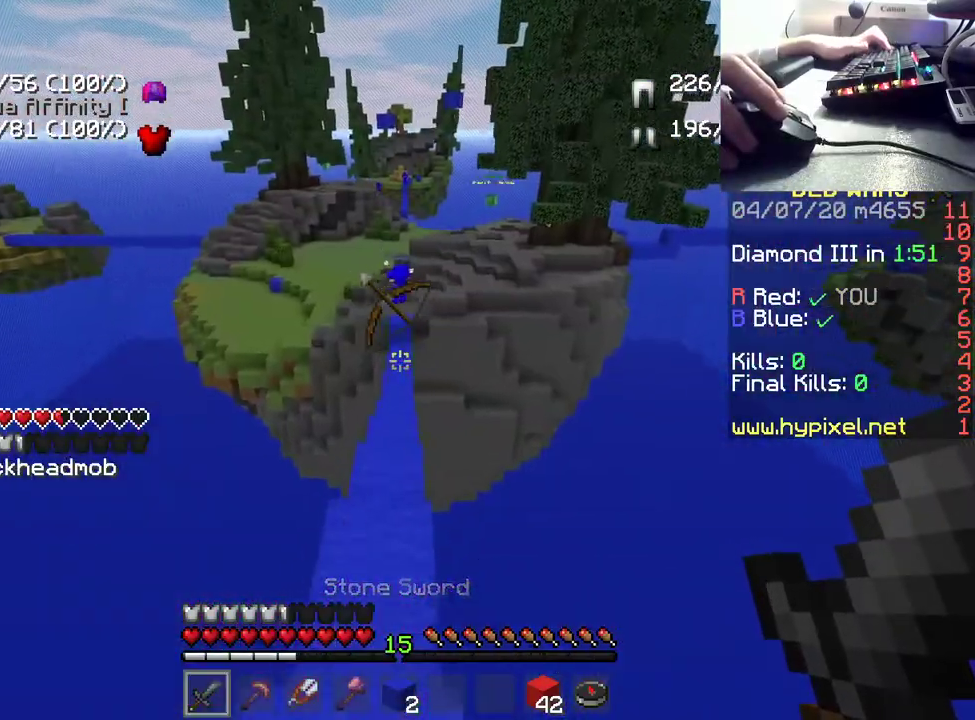
{"keys": ["space", "w"], "mouse": [], "events": [[333, "space", "down"]]}
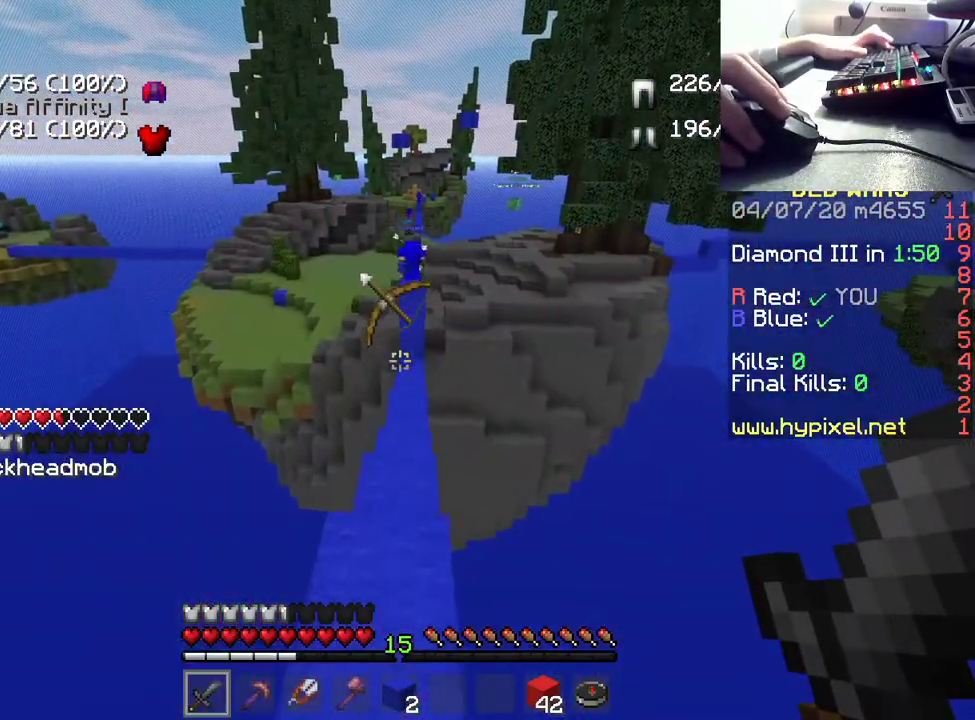
{"keys": ["space", "w"], "mouse": [], "events": [[33, "space", "up"], [483, "space", "down"]]}
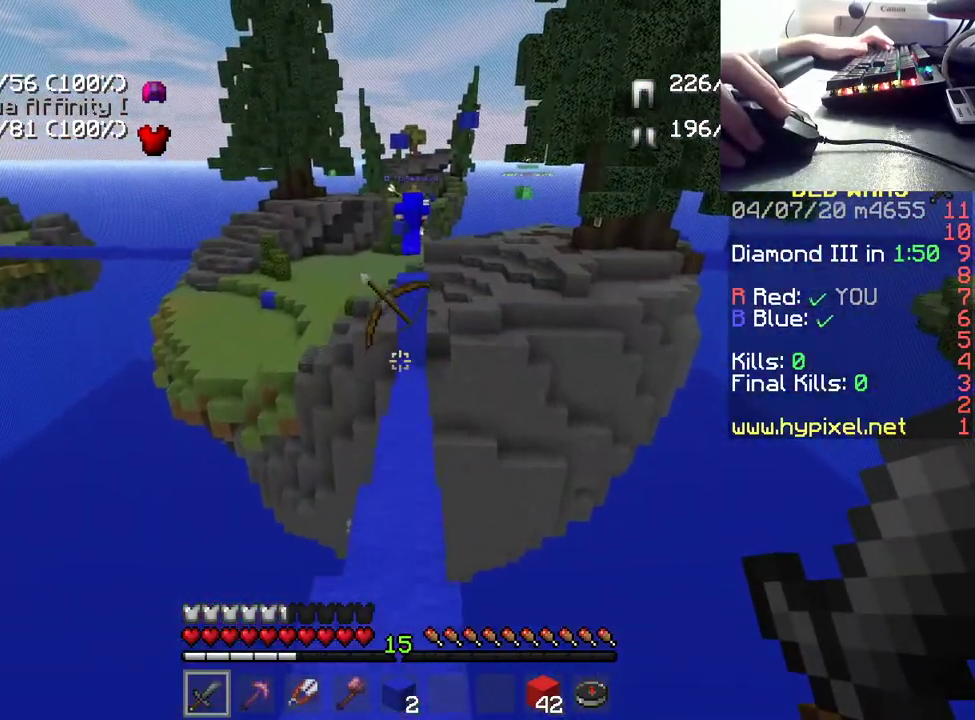
{"keys": ["w"], "mouse": [], "events": [[267, "space", "up"]]}
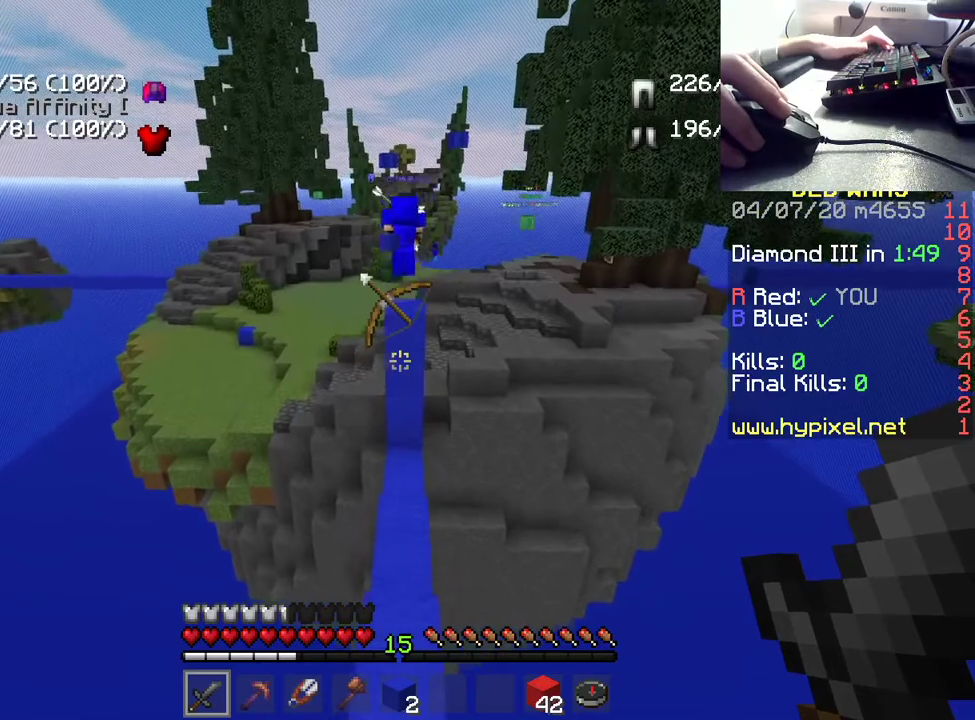
{"keys": ["w"], "mouse": [], "events": []}
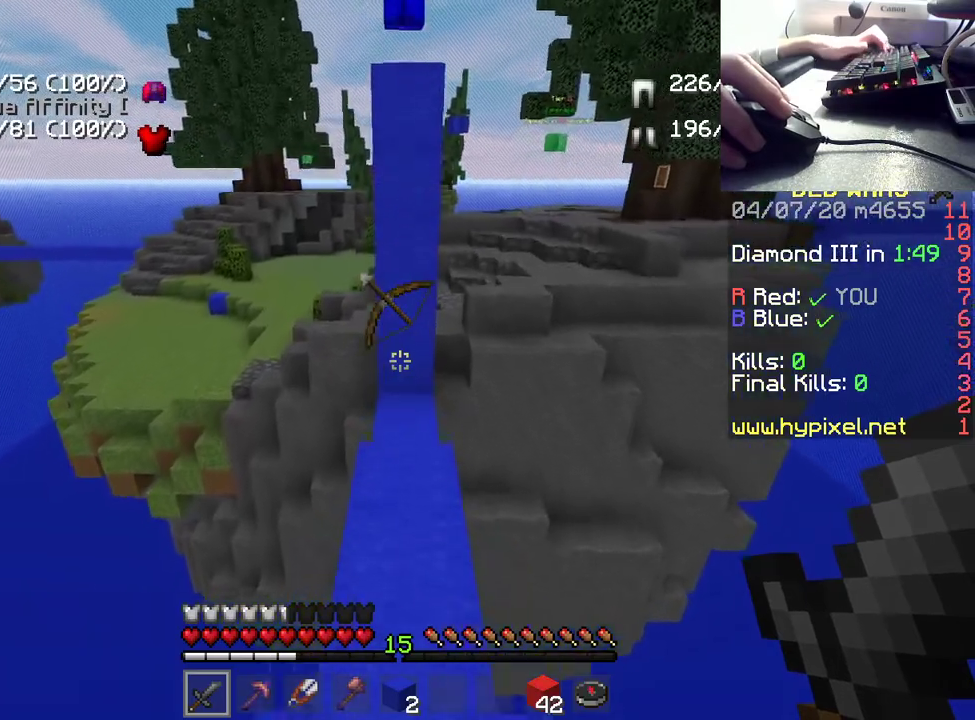
{"keys": ["w"], "mouse": [], "events": []}
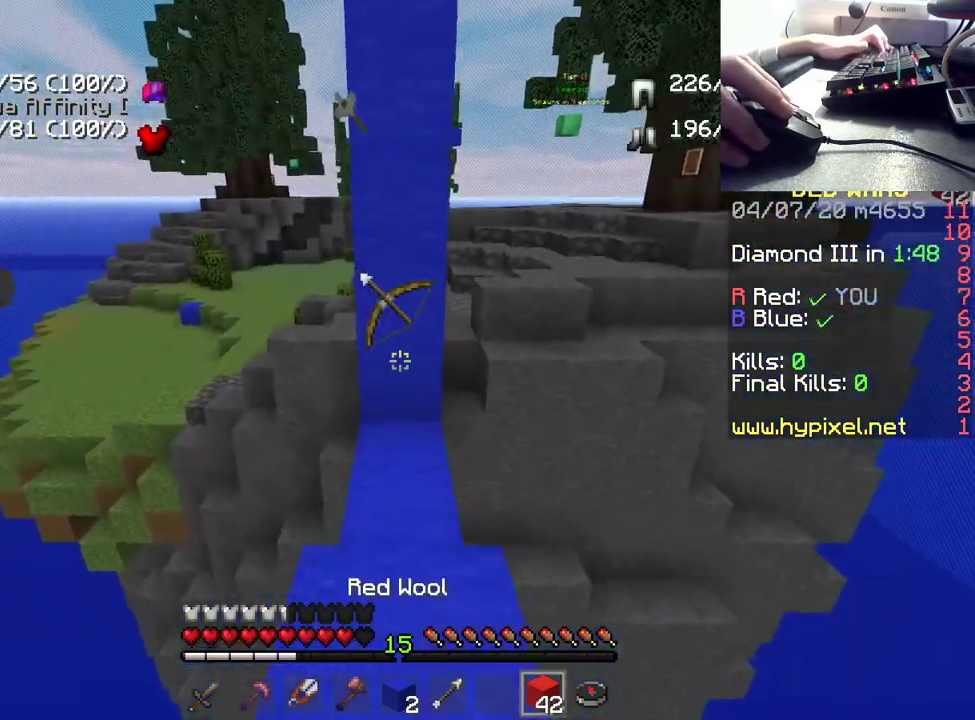
{"keys": ["w"], "mouse": [], "events": []}
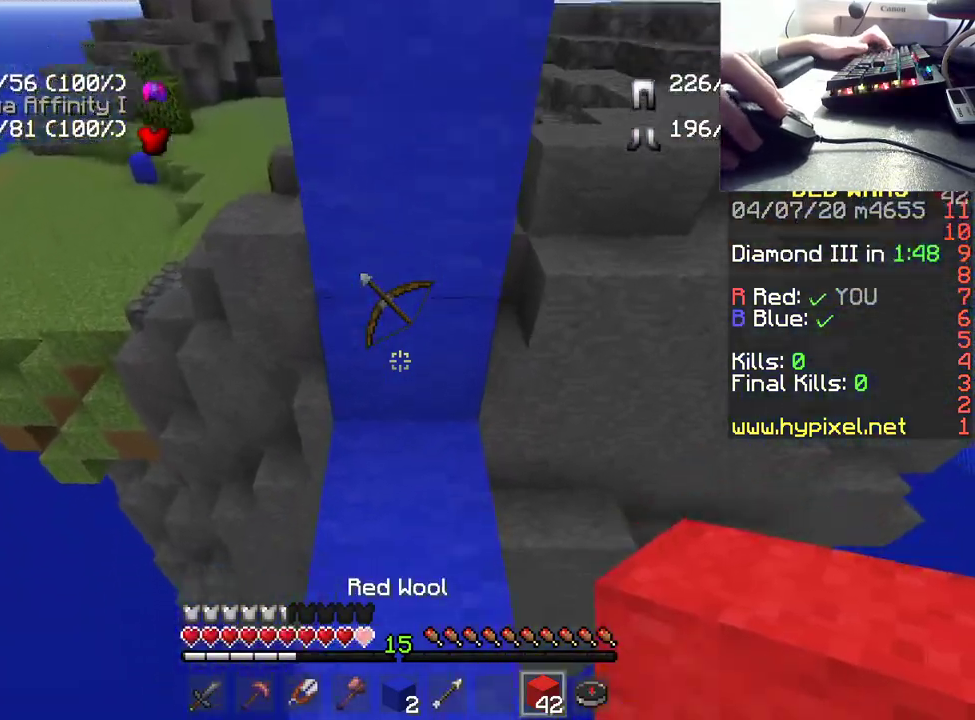
{"keys": ["s", "space"], "mouse": ["right"], "events": [[33, "space", "down"], [67, "w", "up"], [150, "mouse_right", "down"], [200, "s", "down"]]}